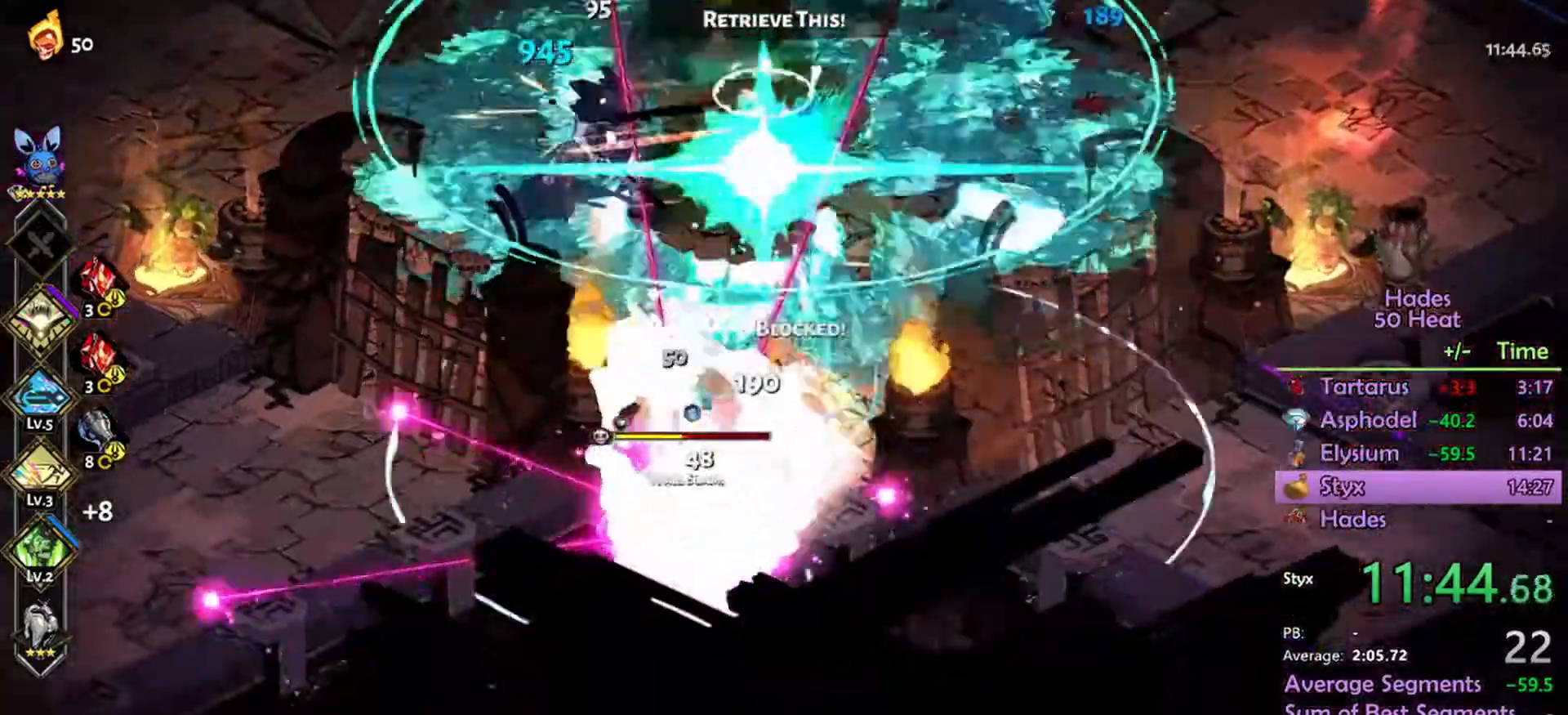
Gameplay with a controller (Xbox layout); each line is a JSON object with the inputs held at the frame after it. "events" lists button and stick changes between this image and that frame as [ms after this image, input, new state], when the widget could be followed in between.
{"buttons": ["A"], "left_stick": "right", "right_stick": "center", "events": [[33, "L1", "up"], [100, "R2", "up"], [133, "A", "down"], [333, "B", "down"], [433, "B", "up"], [500, "left_stick", "right"]]}
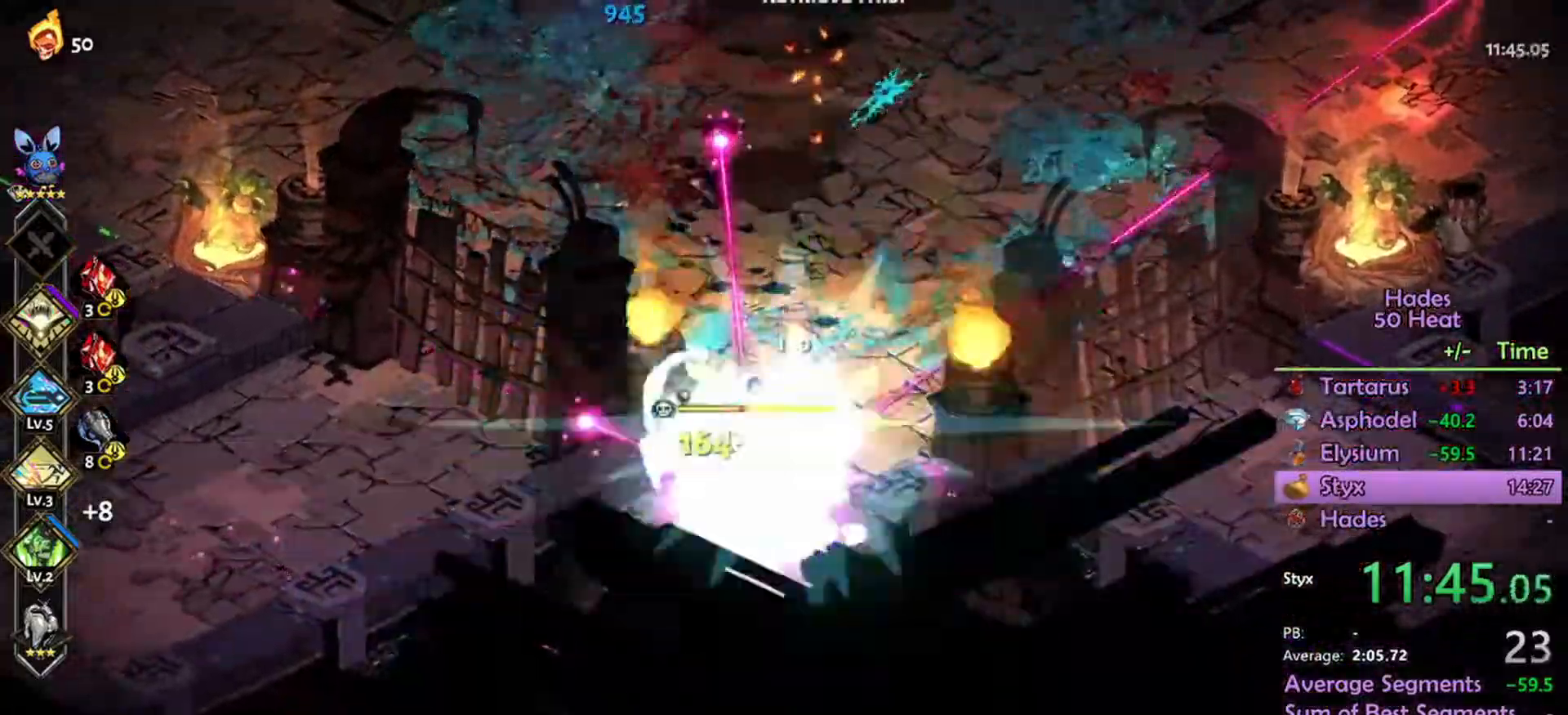
{"buttons": ["L1", "R2"], "left_stick": "down", "right_stick": "center"}
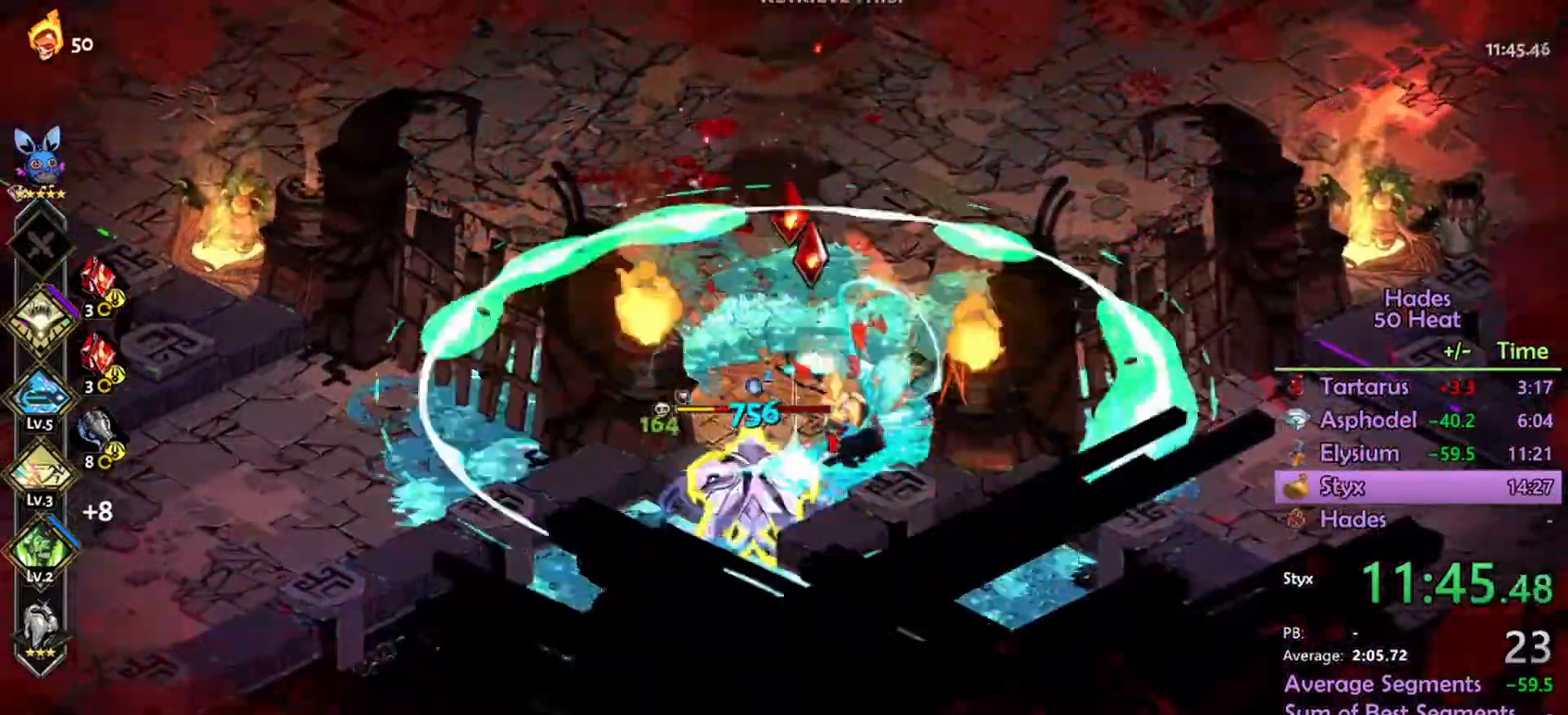
{"buttons": ["R2"], "left_stick": "left", "right_stick": "center", "events": [[67, "L1", "up"], [133, "left_stick", "down-right"], [200, "R2", "up"], [233, "A", "down"], [333, "A", "up"], [367, "R2", "down"], [500, "left_stick", "left"]]}
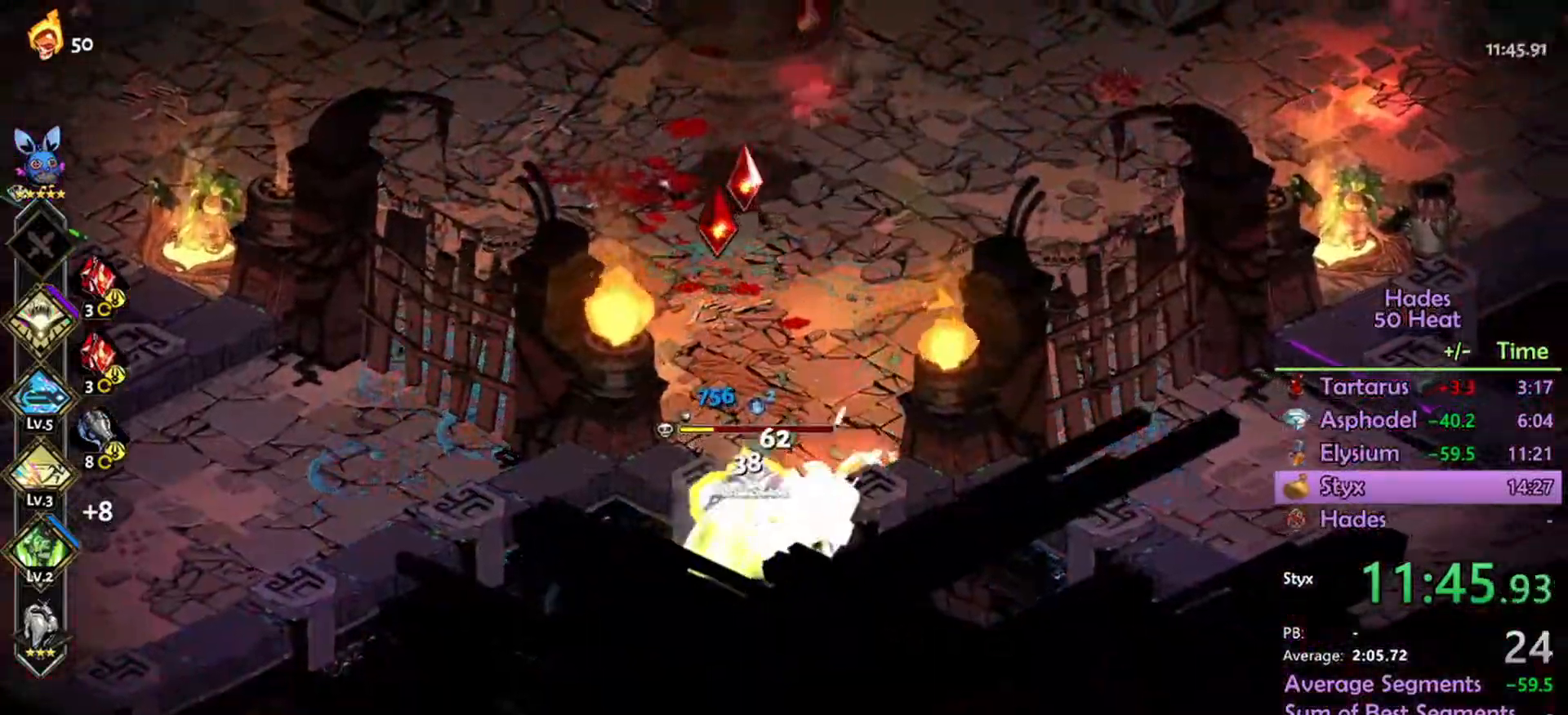
{"buttons": ["R2"], "left_stick": "down", "right_stick": "center", "events": [[167, "L1", "down"], [267, "L1", "up"], [433, "L1", "down"], [433, "left_stick", "down"], [500, "L1", "up"]]}
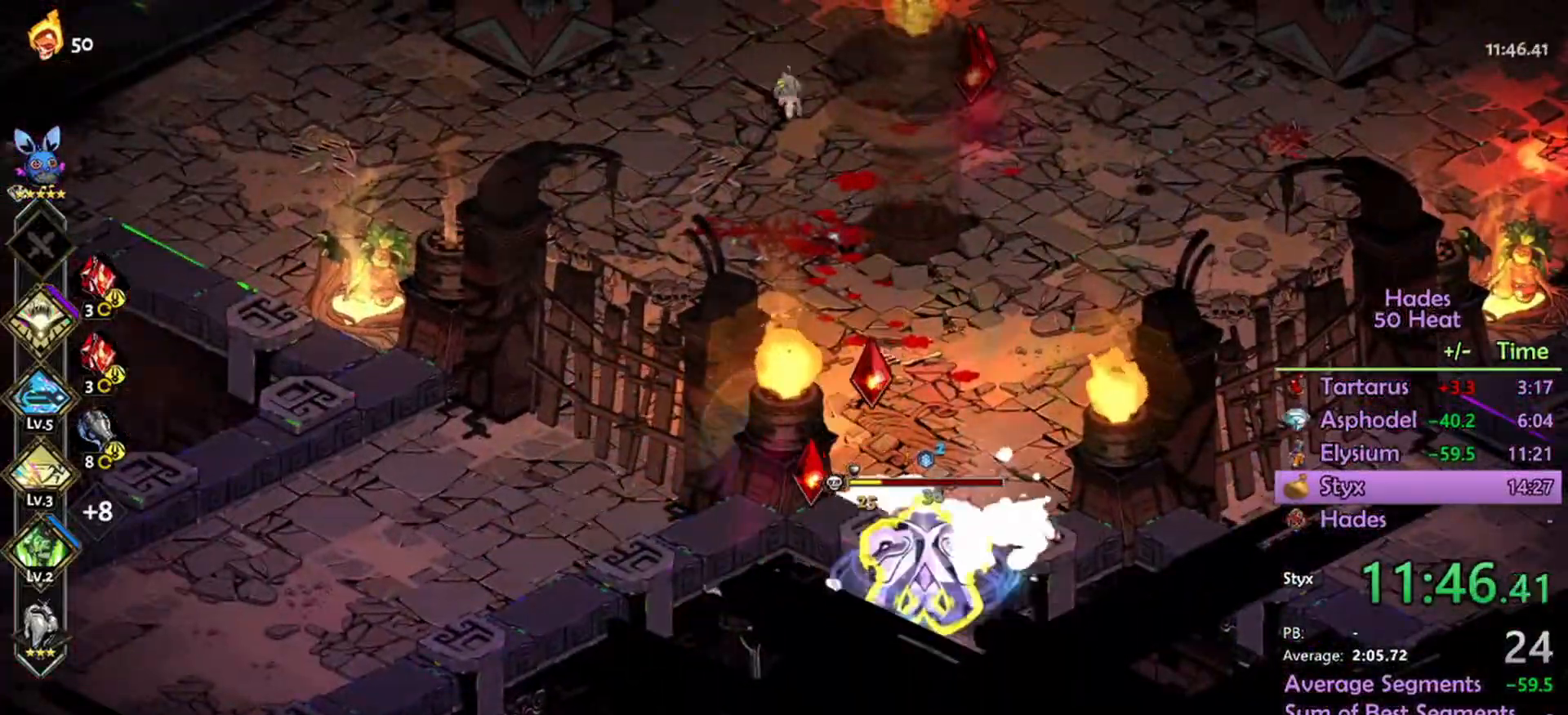
{"buttons": [], "left_stick": "down-right", "right_stick": "center", "events": [[100, "left_stick", "down-right"], [167, "L1", "down"], [267, "L1", "up"], [333, "L1", "down"], [367, "R2", "up"], [400, "A", "down"], [467, "L1", "up"], [500, "A", "up"]]}
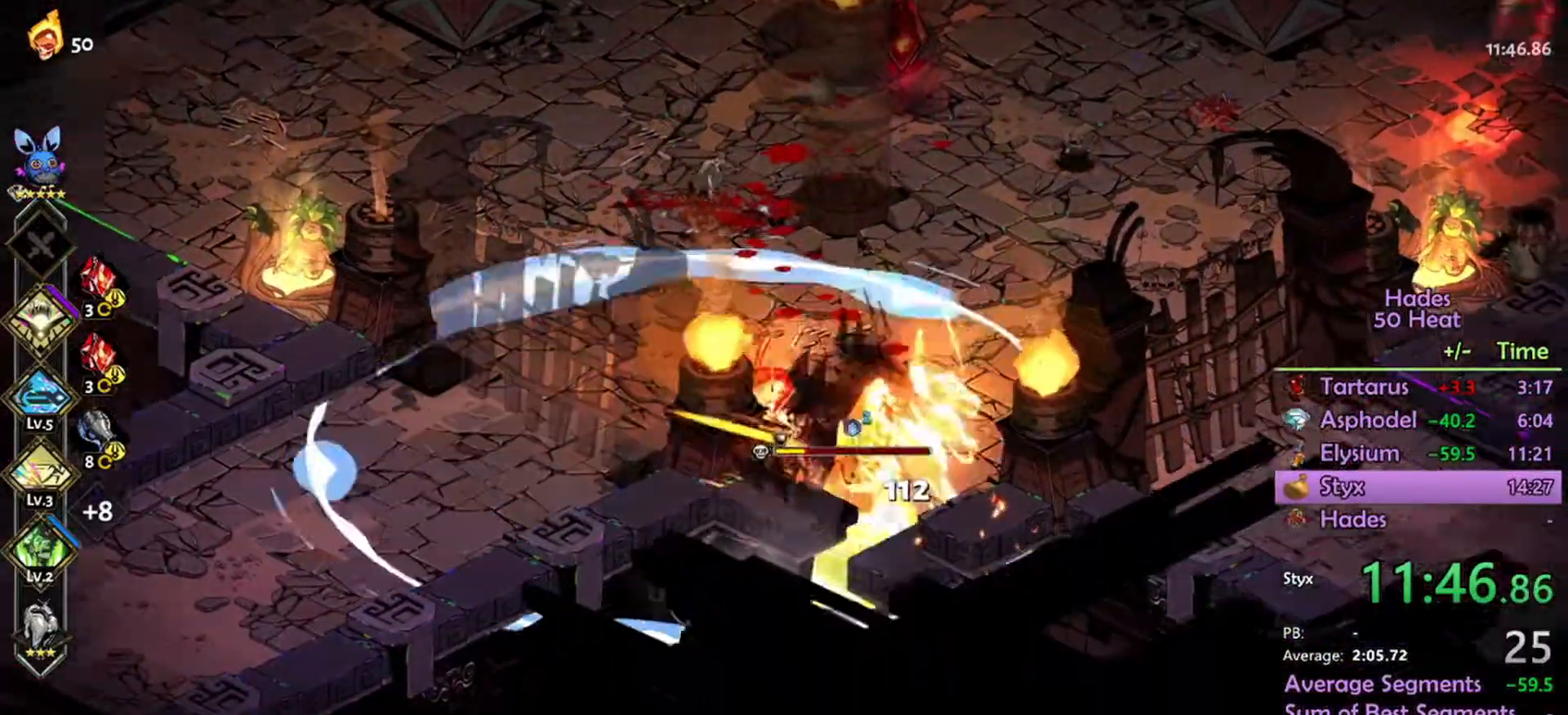
{"buttons": ["R2"], "left_stick": "left", "right_stick": "center", "events": [[33, "R2", "down"], [233, "left_stick", "center"], [500, "left_stick", "left"]]}
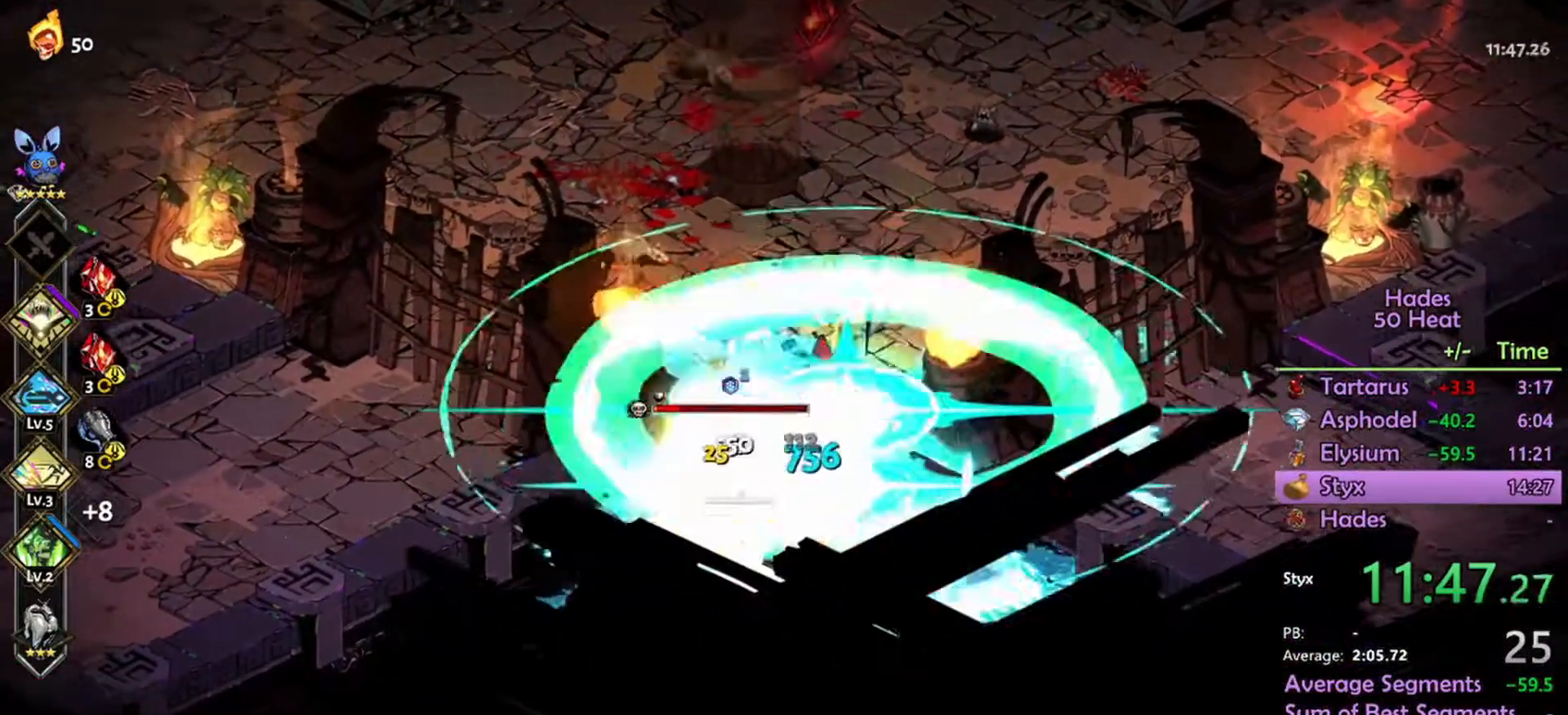
{"buttons": ["A"], "left_stick": "left", "right_stick": "center", "events": [[133, "L1", "down"], [233, "L1", "up"], [333, "L1", "down"], [400, "R2", "up"], [433, "L1", "up"], [467, "A", "down"]]}
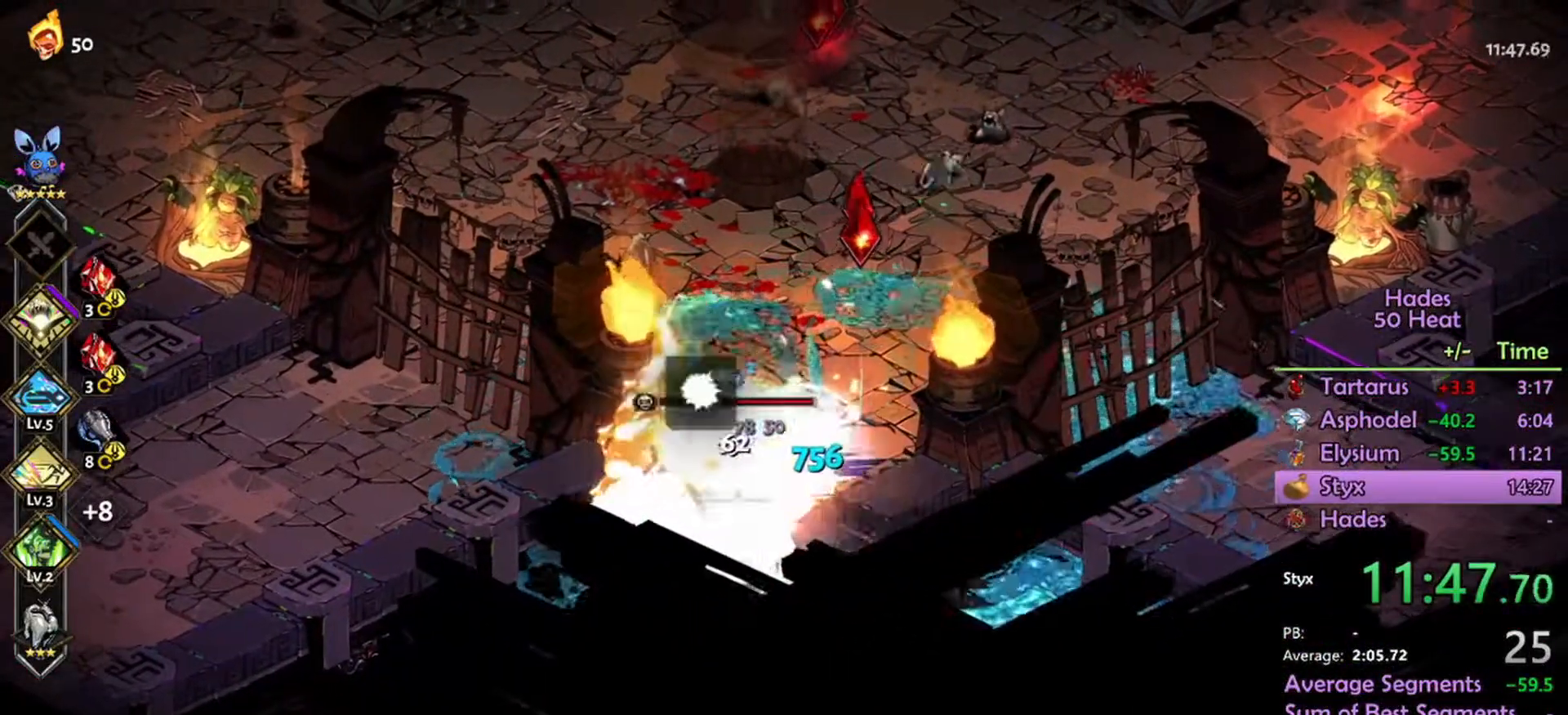
{"buttons": ["L1", "R2"], "left_stick": "left", "right_stick": "center", "events": [[33, "A", "up"], [33, "left_stick", "center"], [133, "R2", "down"], [133, "left_stick", "right"], [400, "left_stick", "left"], [467, "L1", "down"]]}
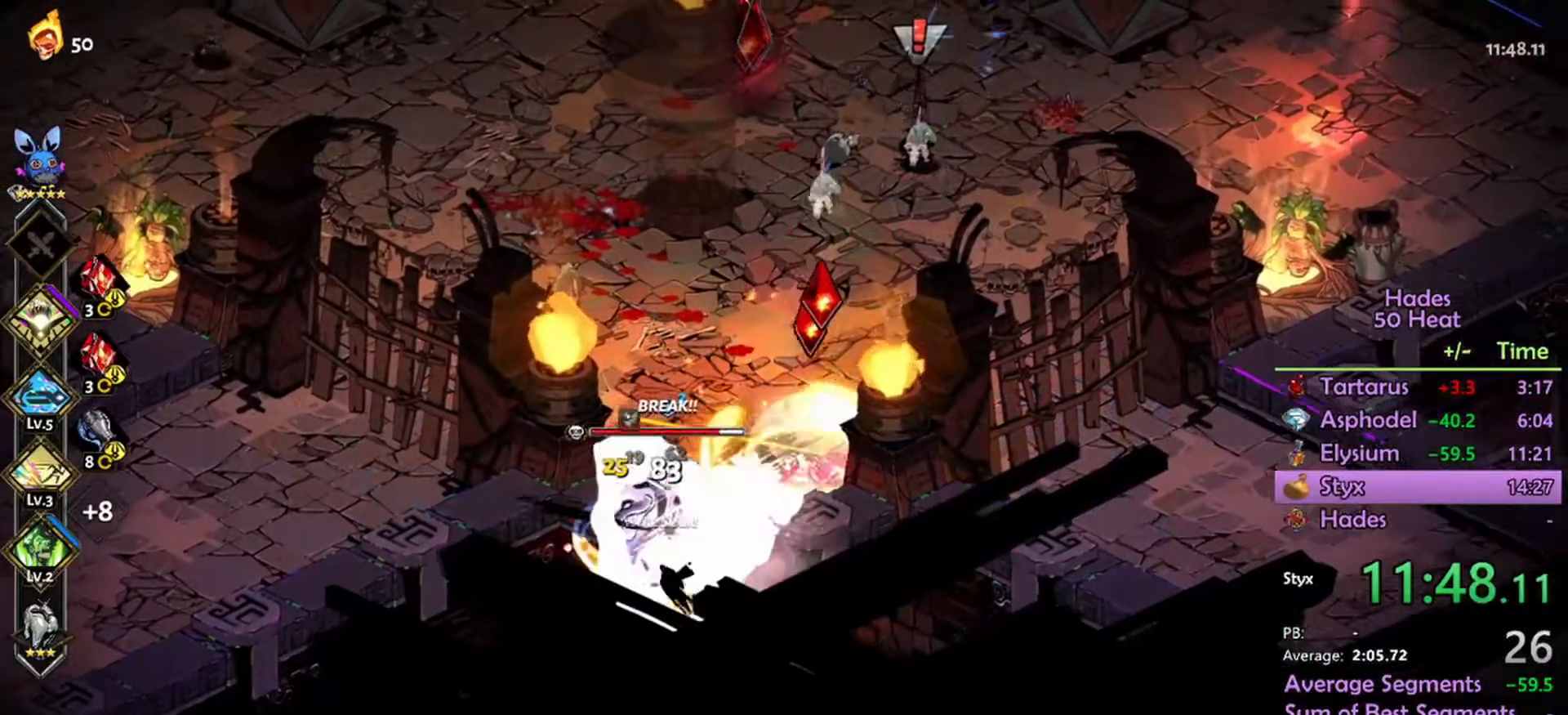
{"buttons": ["L1", "R2"], "left_stick": "left", "right_stick": "center", "events": [[67, "L1", "up"], [167, "L1", "down"], [233, "L1", "up"], [333, "L1", "down"], [400, "L1", "up"], [500, "L1", "down"]]}
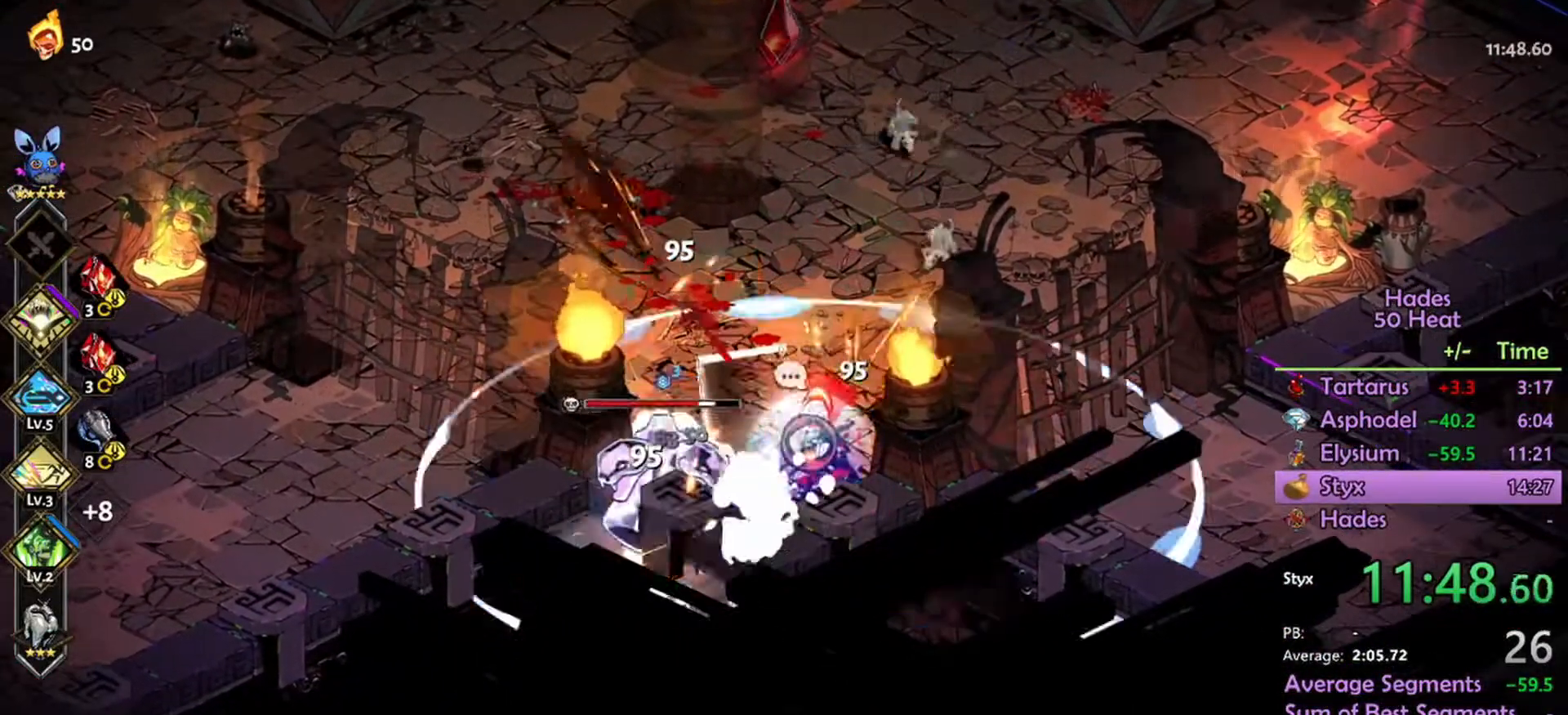
{"buttons": ["R2"], "left_stick": "right", "right_stick": "center", "events": [[33, "R2", "up"], [67, "A", "down"], [100, "L1", "up"], [167, "A", "up"], [201, "R2", "down"], [301, "left_stick", "center"], [367, "left_stick", "right"]]}
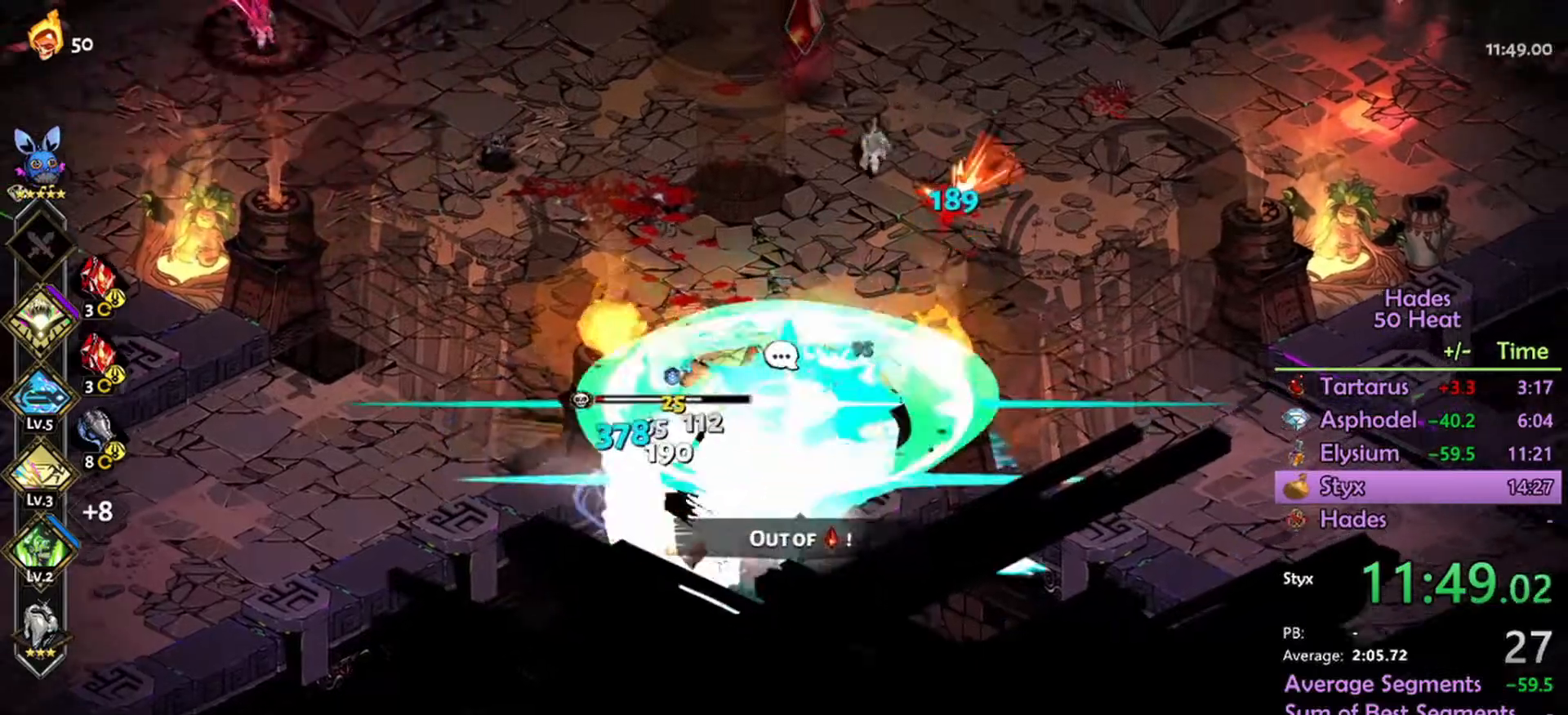
{"buttons": ["R2"], "left_stick": "left", "right_stick": "center", "events": [[34, "L1", "down"], [134, "L1", "up"], [134, "left_stick", "left"], [200, "L1", "down"], [300, "L1", "up"]]}
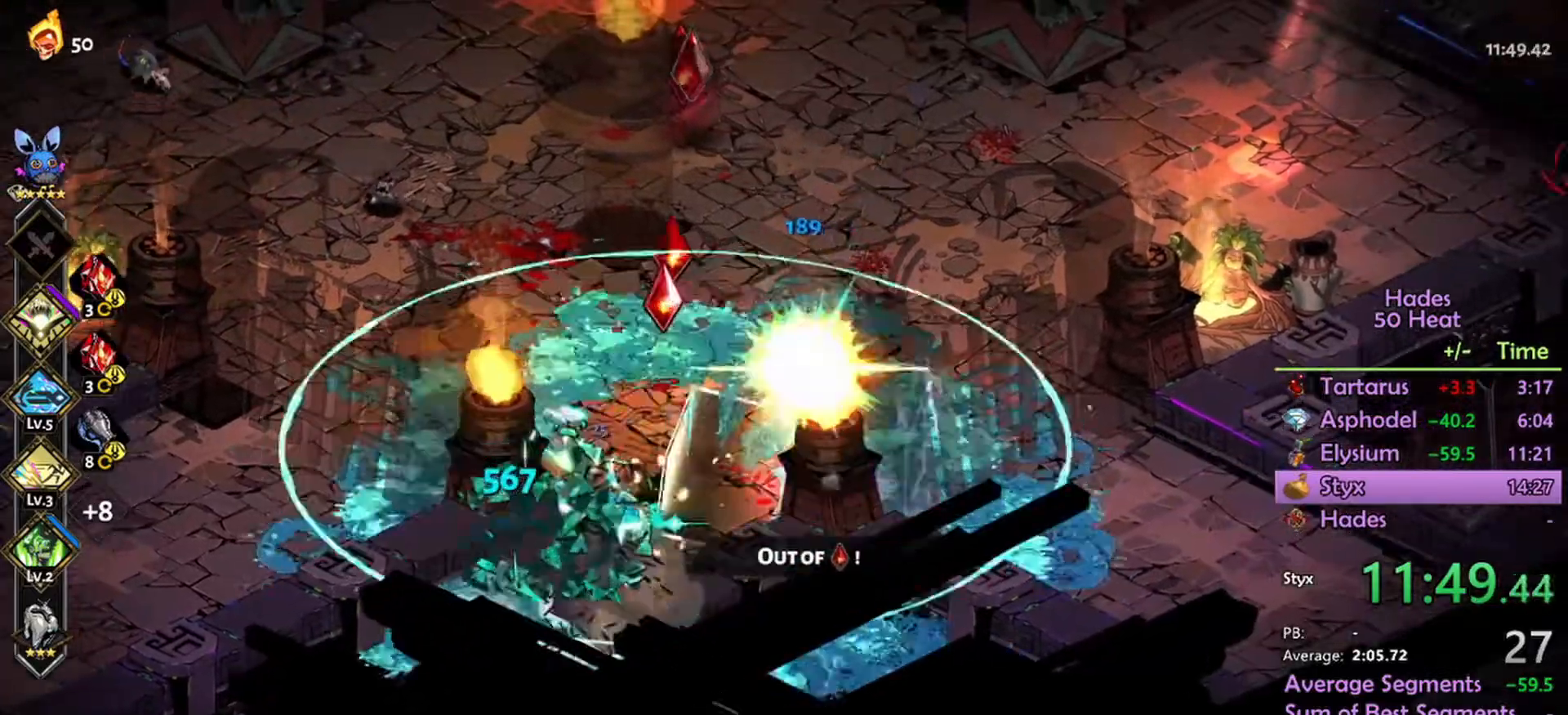
{"buttons": ["A"], "left_stick": "up-left", "right_stick": "center", "events": [[67, "left_stick", "up-left"], [167, "R2", "up"], [234, "A", "down"], [334, "A", "up"], [434, "A", "down"]]}
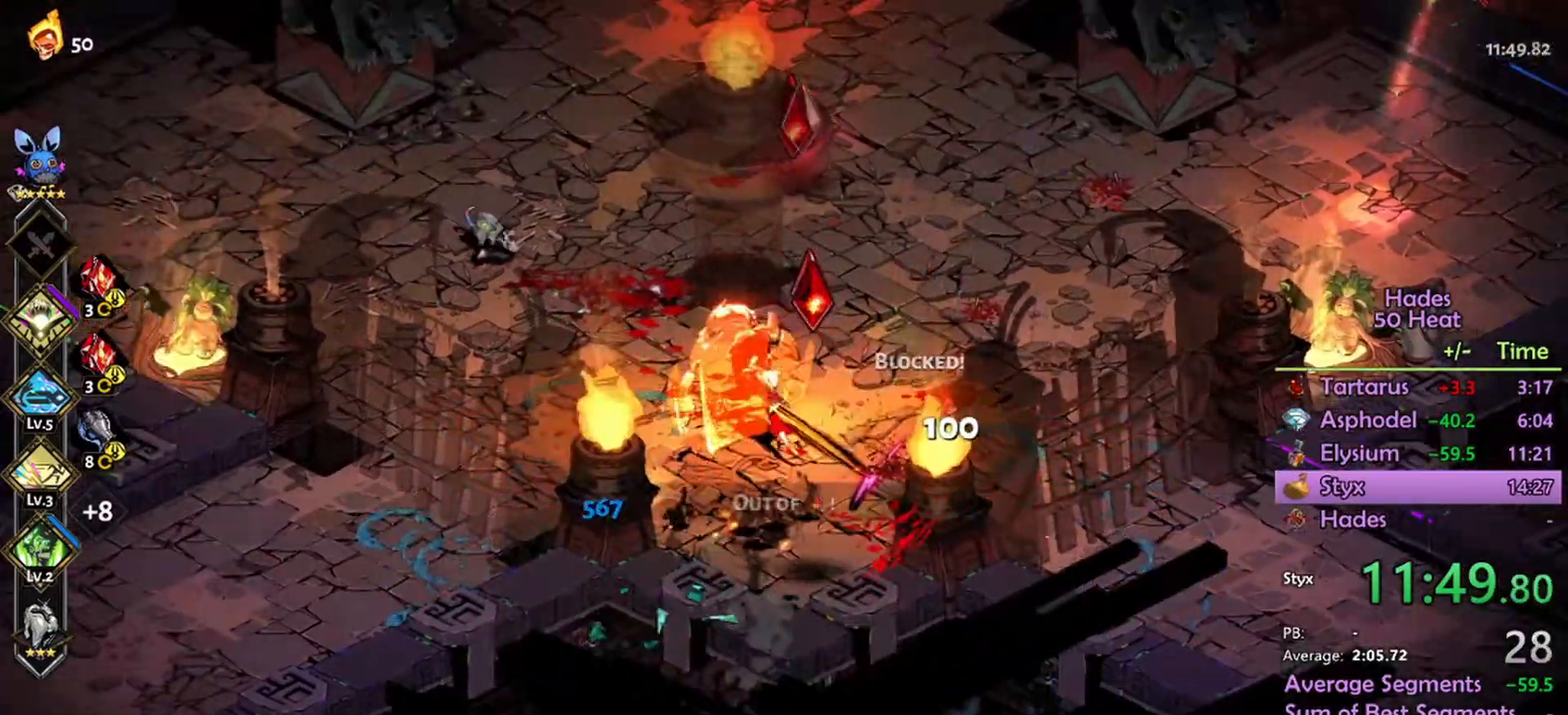
{"buttons": ["R2"], "left_stick": "center", "right_stick": "center", "events": [[67, "A", "up"], [67, "R2", "down"], [500, "left_stick", "center"]]}
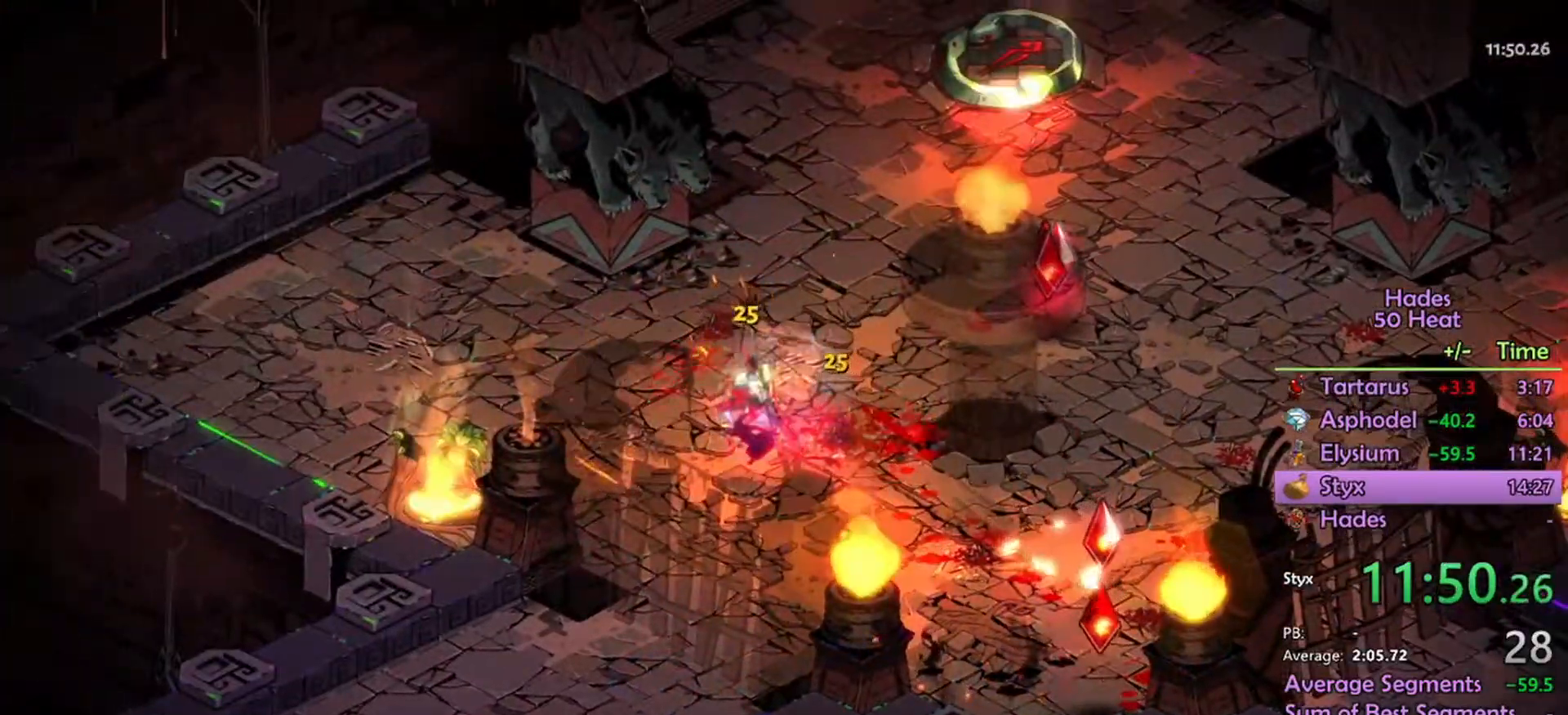
{"buttons": ["R1"], "left_stick": "center", "right_stick": "center", "events": [[67, "R2", "up"], [334, "R1", "down"], [400, "R1", "up"], [500, "R1", "down"]]}
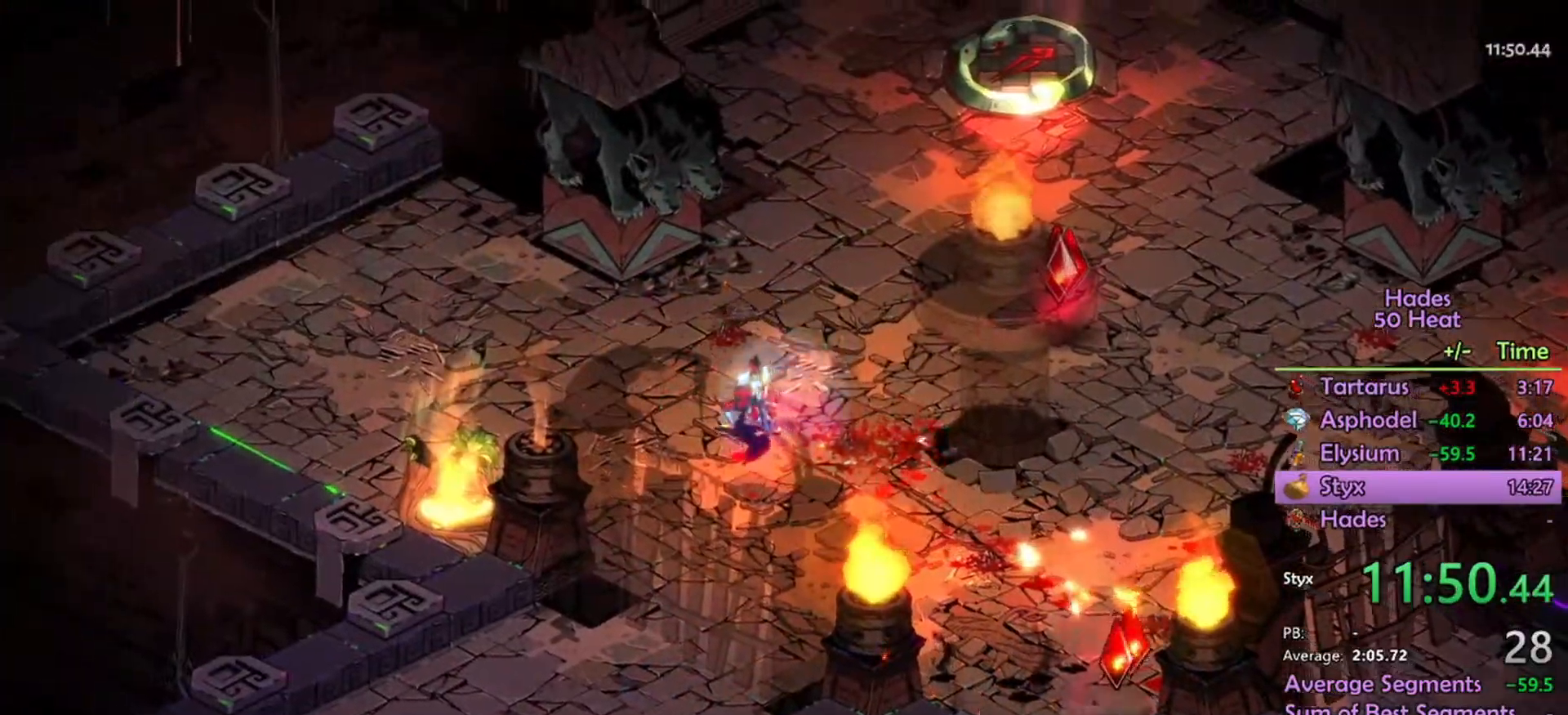
{"buttons": [], "left_stick": "up-right", "right_stick": "center", "events": [[67, "R1", "up"], [134, "R1", "down"], [200, "R1", "up"], [267, "R1", "down"], [334, "R1", "up"], [400, "R1", "down"], [467, "R1", "up"], [467, "left_stick", "up-right"]]}
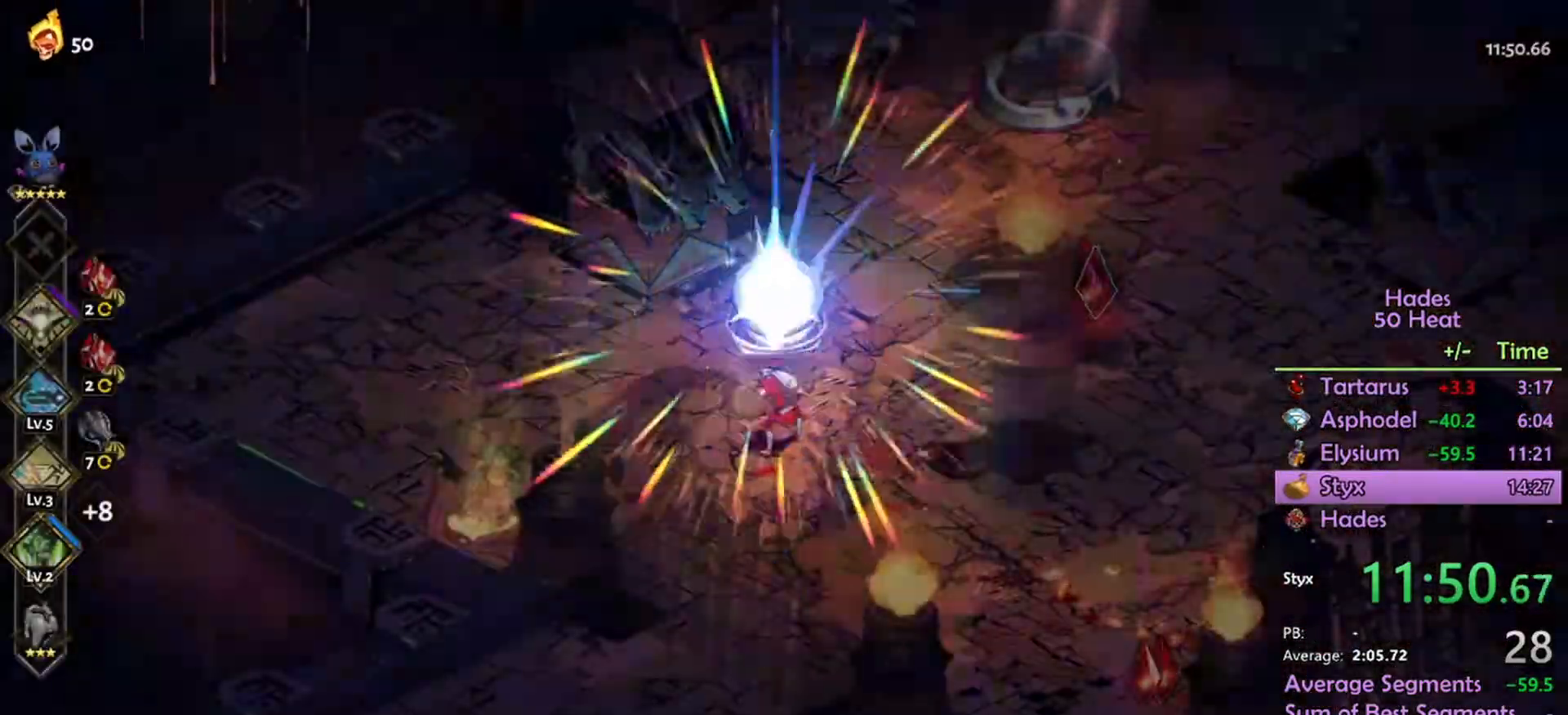
{"buttons": [], "left_stick": "center", "right_stick": "center", "events": [[67, "R1", "down"], [67, "left_stick", "center"], [134, "R1", "up"]]}
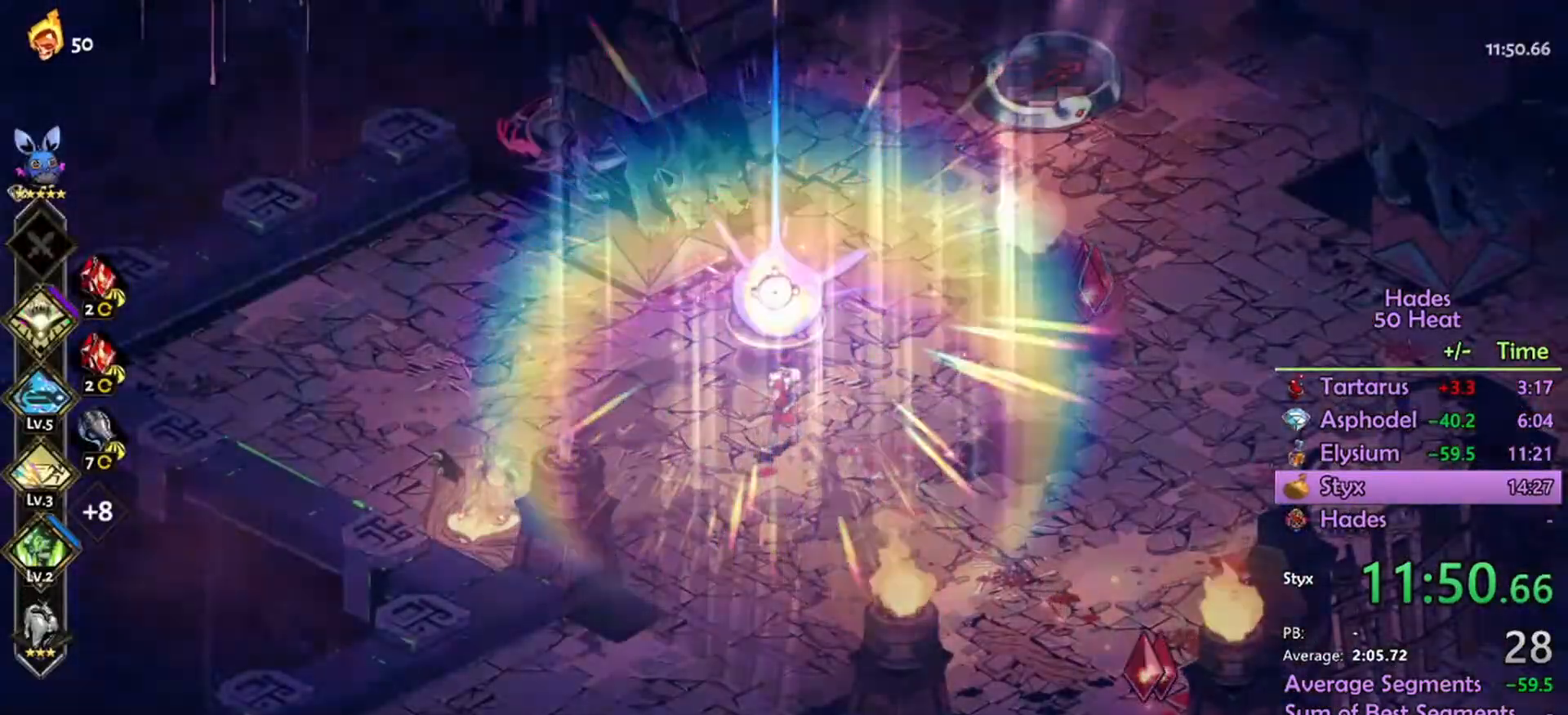
{"buttons": [], "left_stick": "center", "right_stick": "center", "events": []}
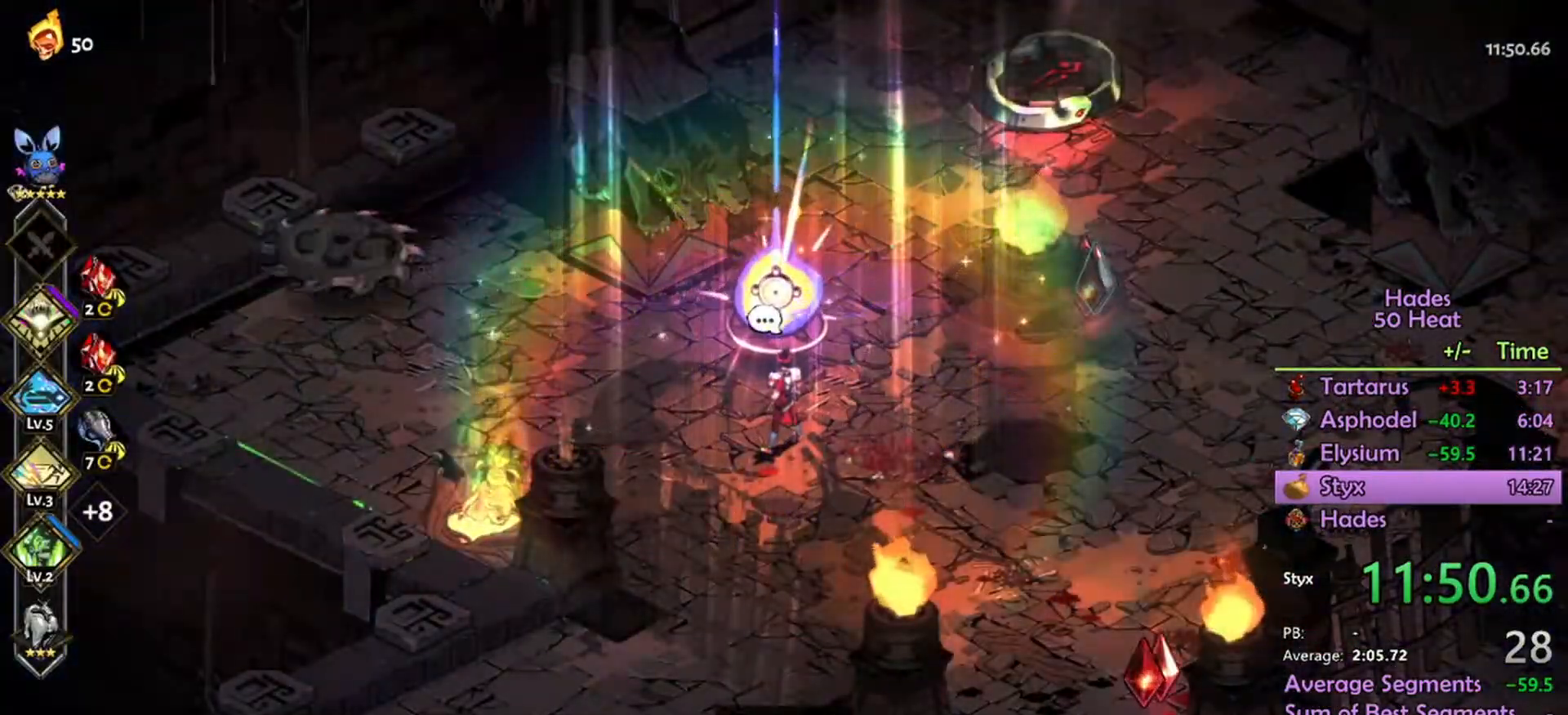
{"buttons": [], "left_stick": "center", "right_stick": "center", "events": []}
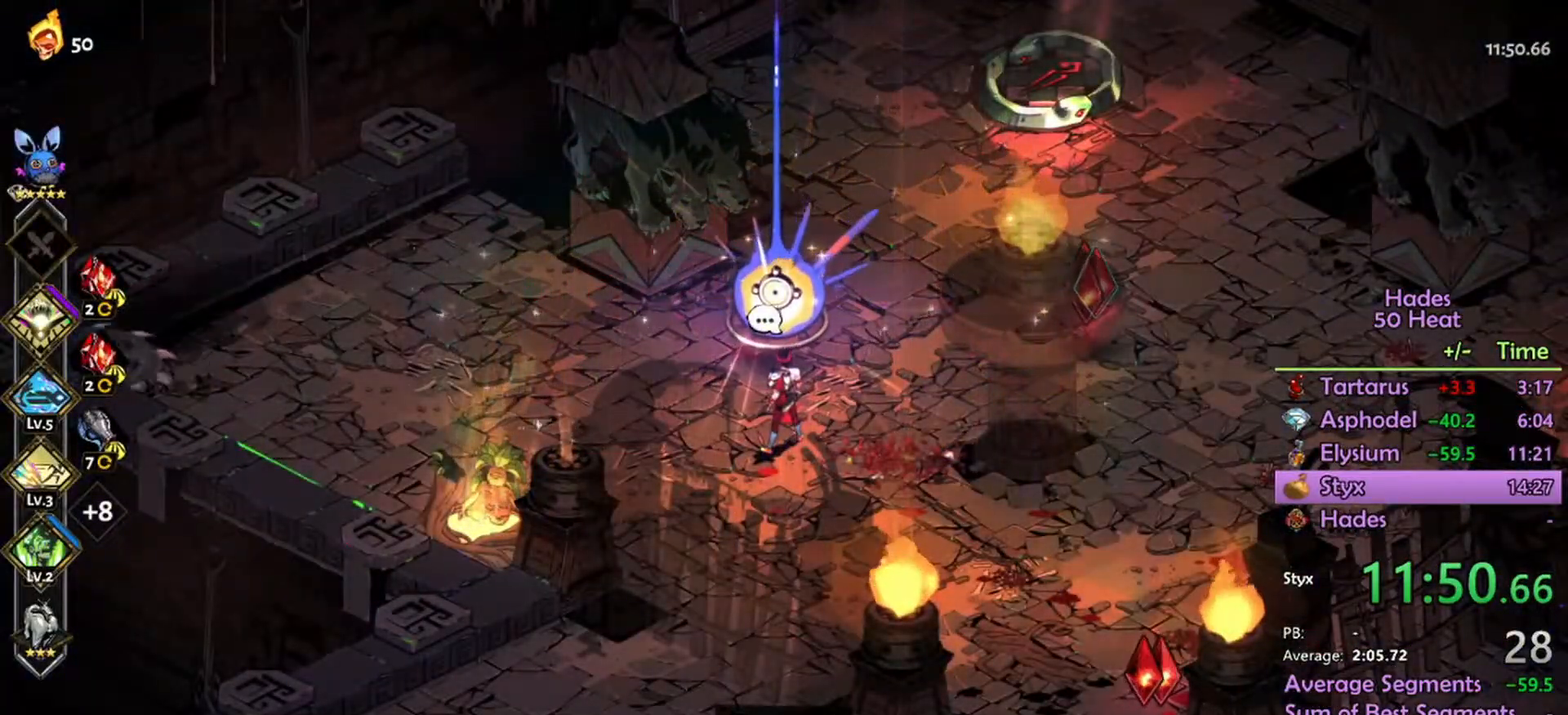
{"buttons": [], "left_stick": "center", "right_stick": "center", "events": []}
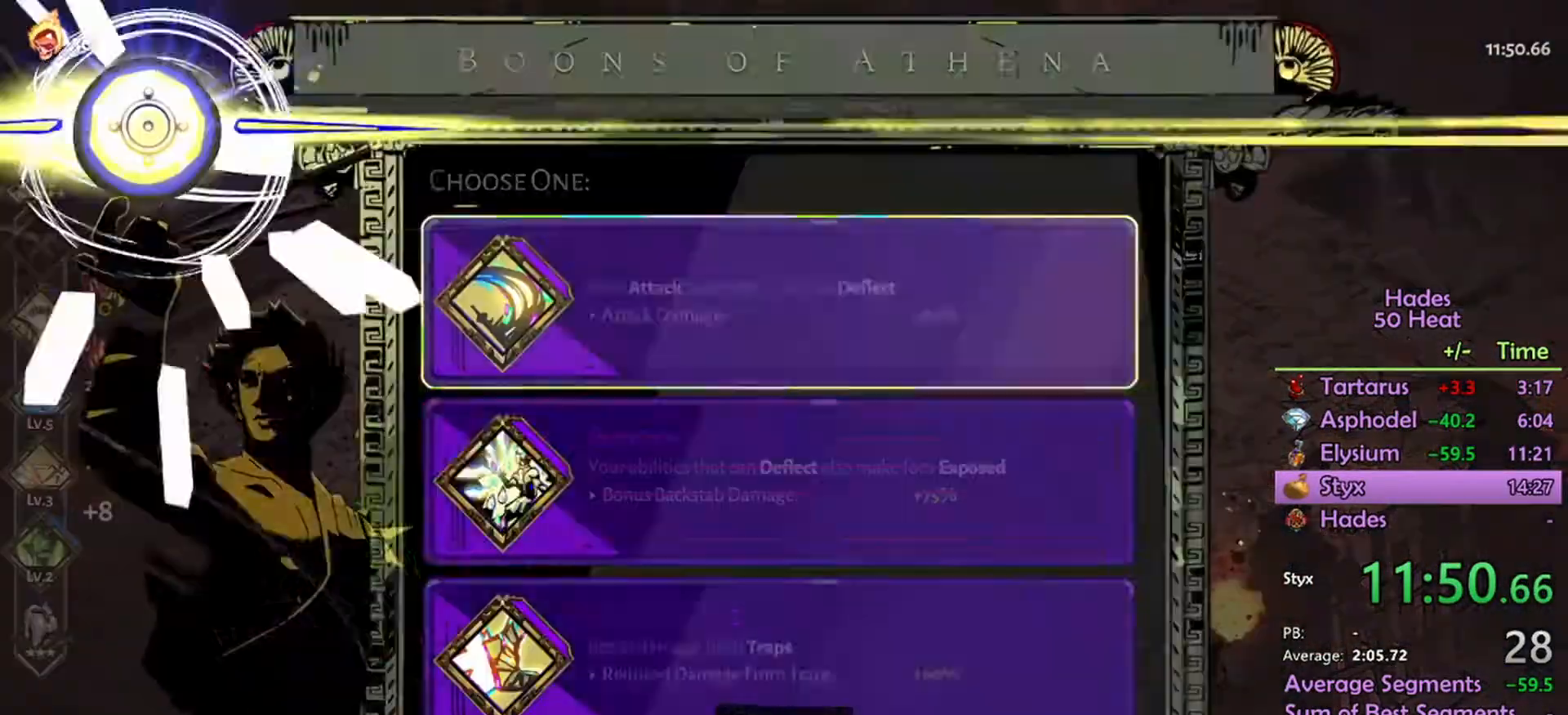
{"buttons": [], "left_stick": "center", "right_stick": "center", "events": []}